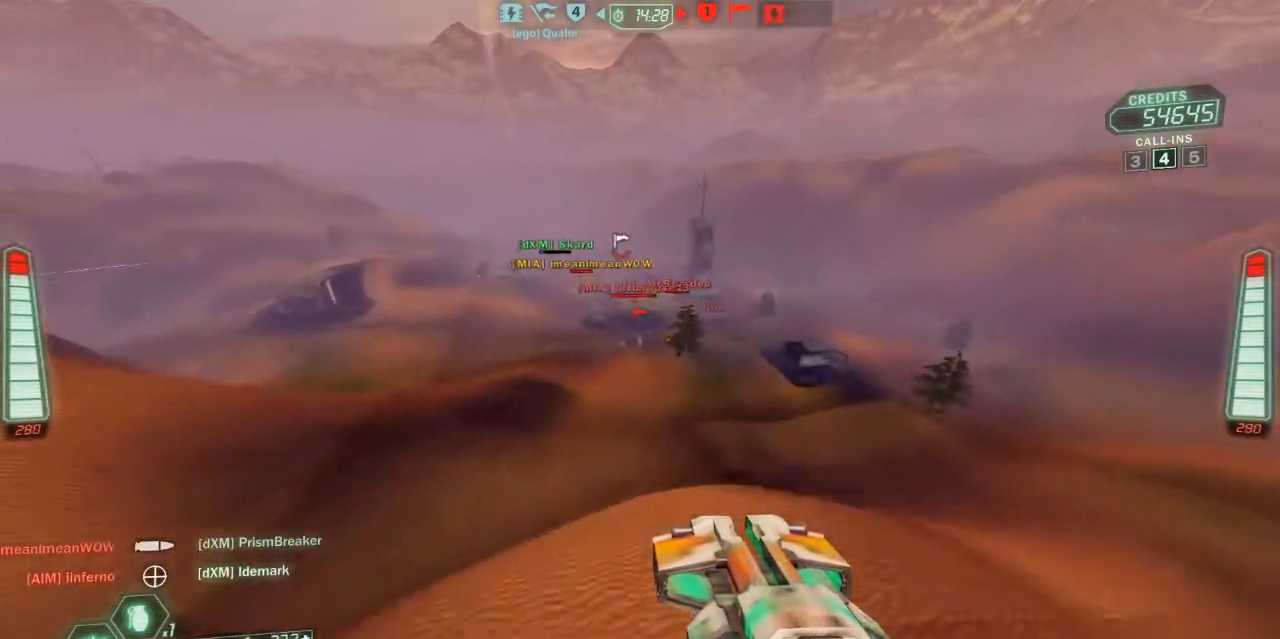
Gameplay with keyboard and mouse; each line is a JSON object with the keys held at the frame after it. "events" lists presses ("down") and releases ("up") of "a", "belt", "d", "die", "flag", "jump", "melee", "pack", "reload", "s", "scoreboard", "ski", "w", "wep" and "zoom" between this image and that frame as [ms after this image, input, new state], when the widget could be followed in between. No other keys are recorded. Mouse buttons are not recorded. Key names are as the overlay labels them; some are game actions (e.g. jump) rather than physical keys. Not read: mouse_move.
{"keys": ["a", "ski", "w"], "events": [[367, "zoom", "down"], [467, "zoom", "up"]]}
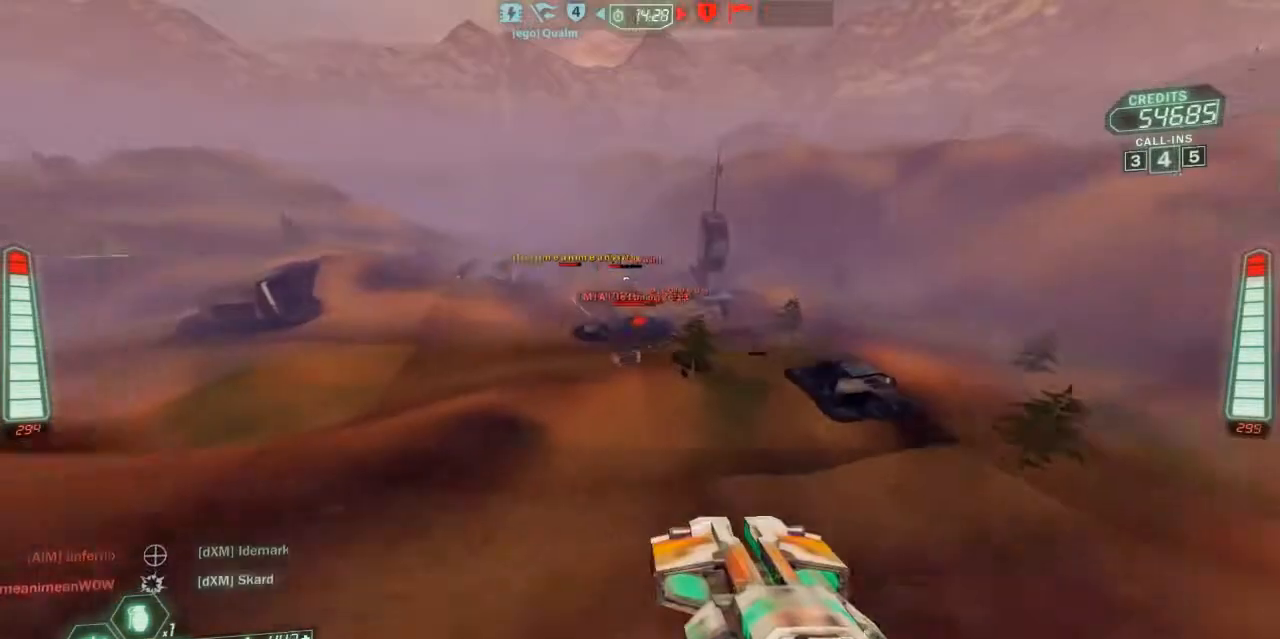
{"keys": ["a", "ski", "w"], "events": []}
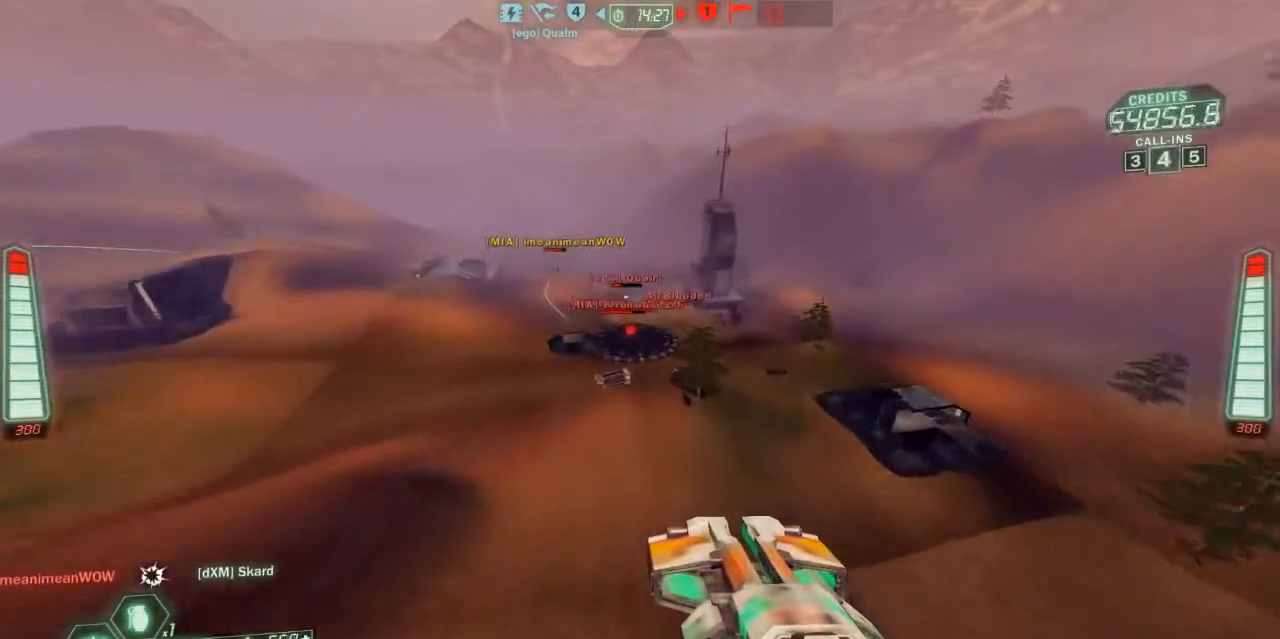
{"keys": ["a", "ski", "w"], "events": []}
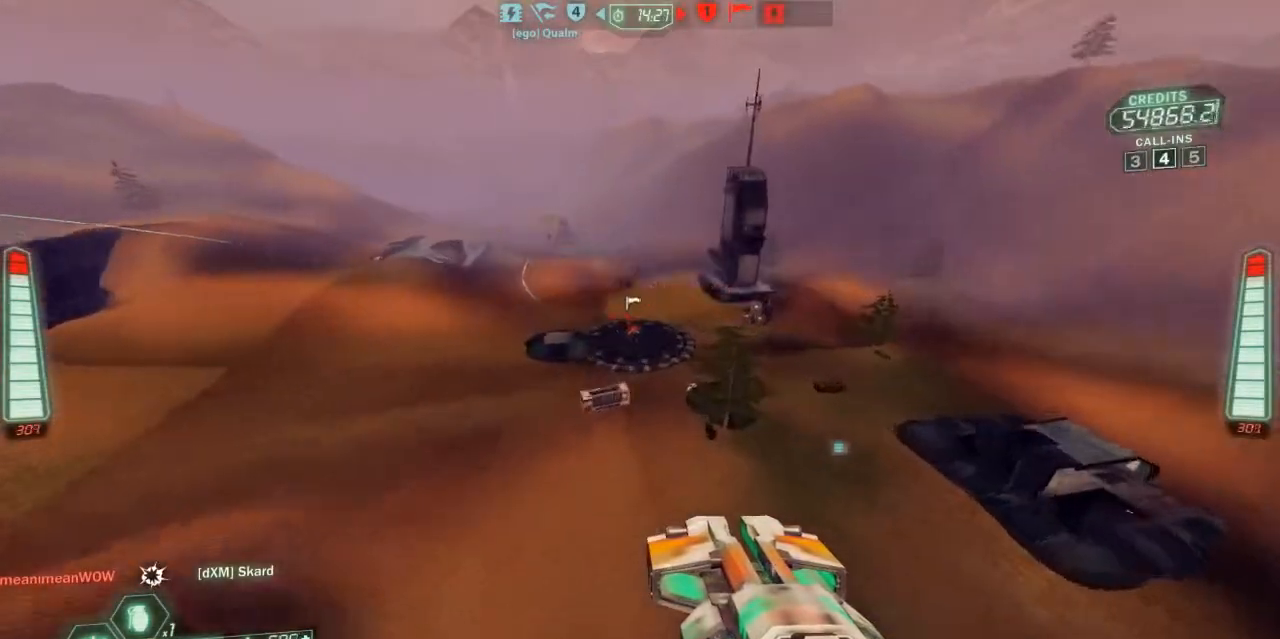
{"keys": ["a", "ski", "w"], "events": [[333, "a", "up"], [500, "a", "down"]]}
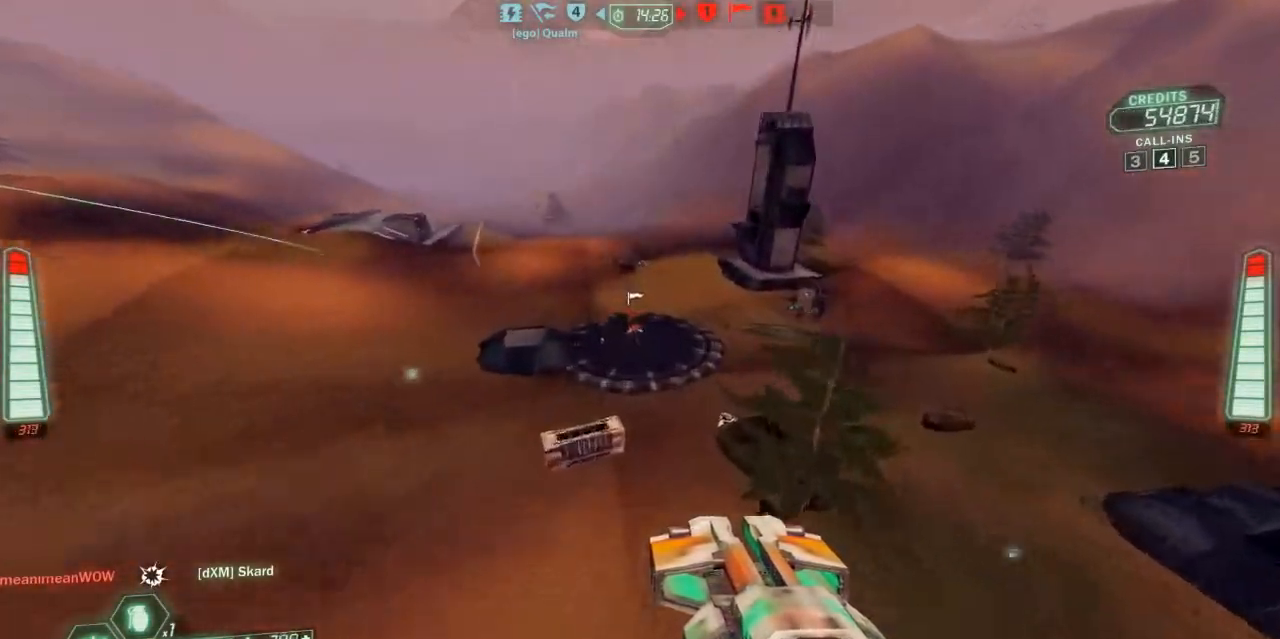
{"keys": ["ski", "w"], "events": [[300, "a", "up"]]}
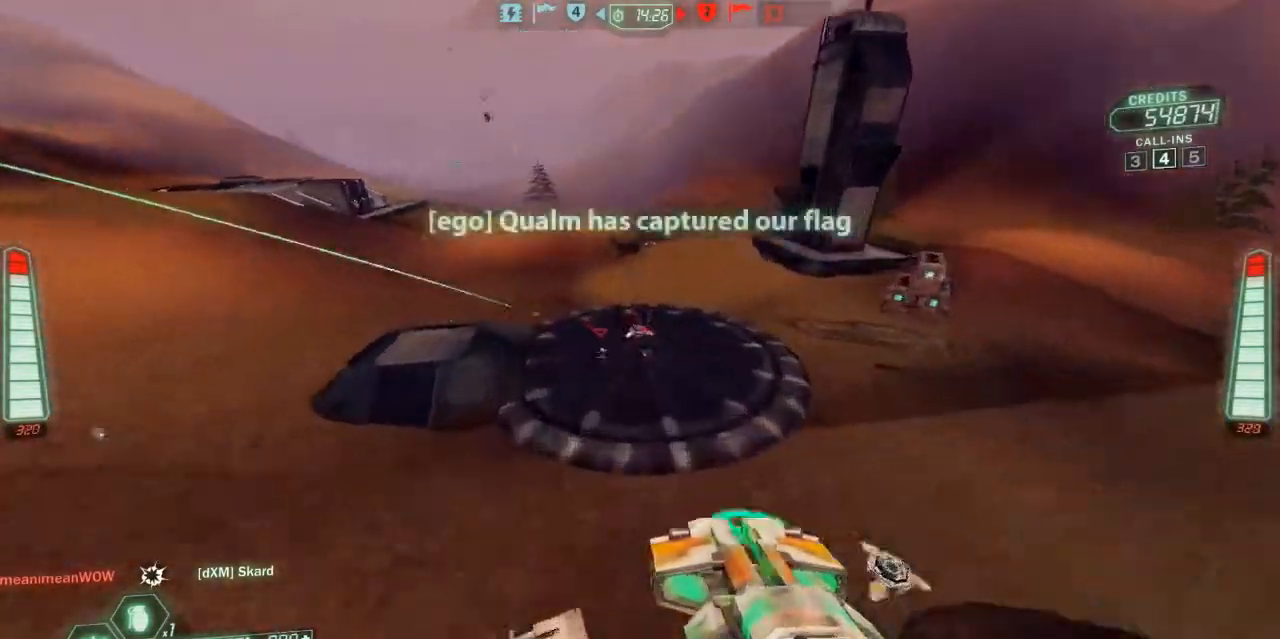
{"keys": ["ski", "w"], "events": [[100, "d", "down"], [333, "d", "up"]]}
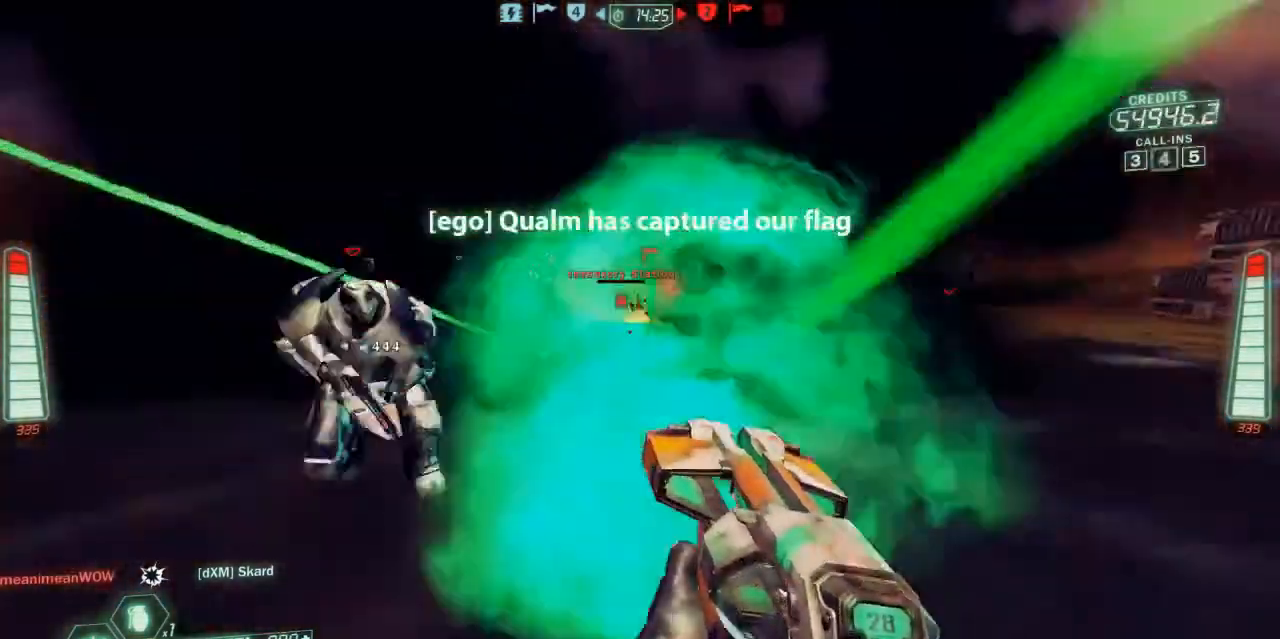
{"keys": ["a", "ski", "w"], "events": [[100, "a", "down"]]}
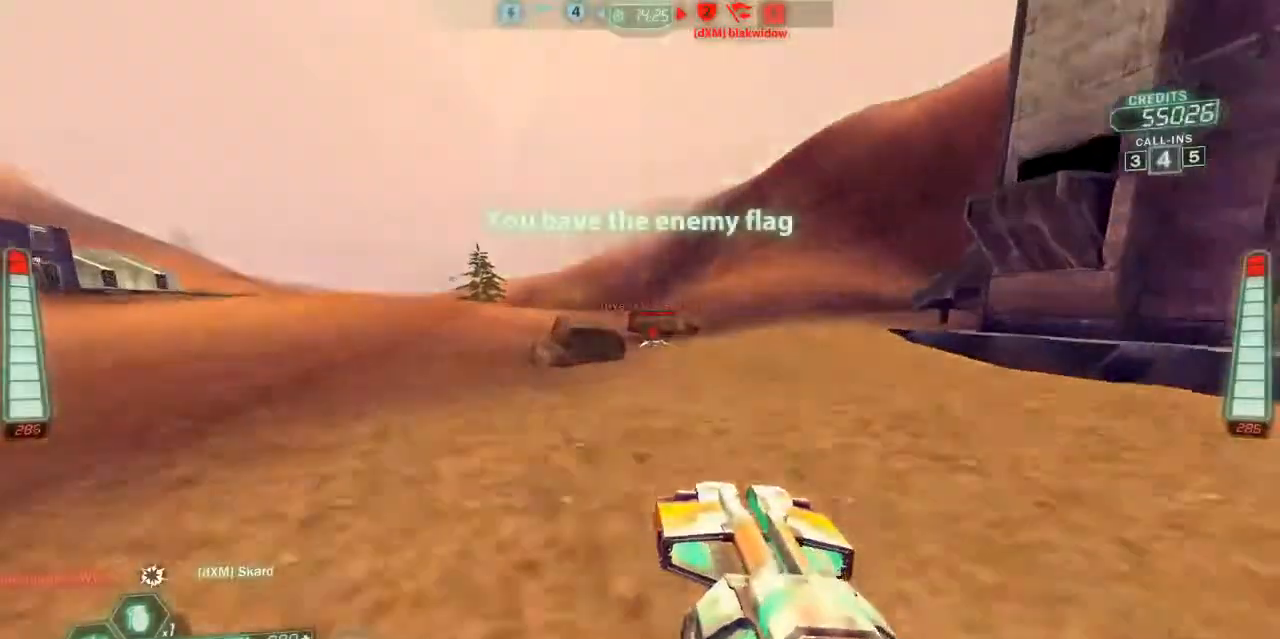
{"keys": ["a", "ski", "w"], "events": []}
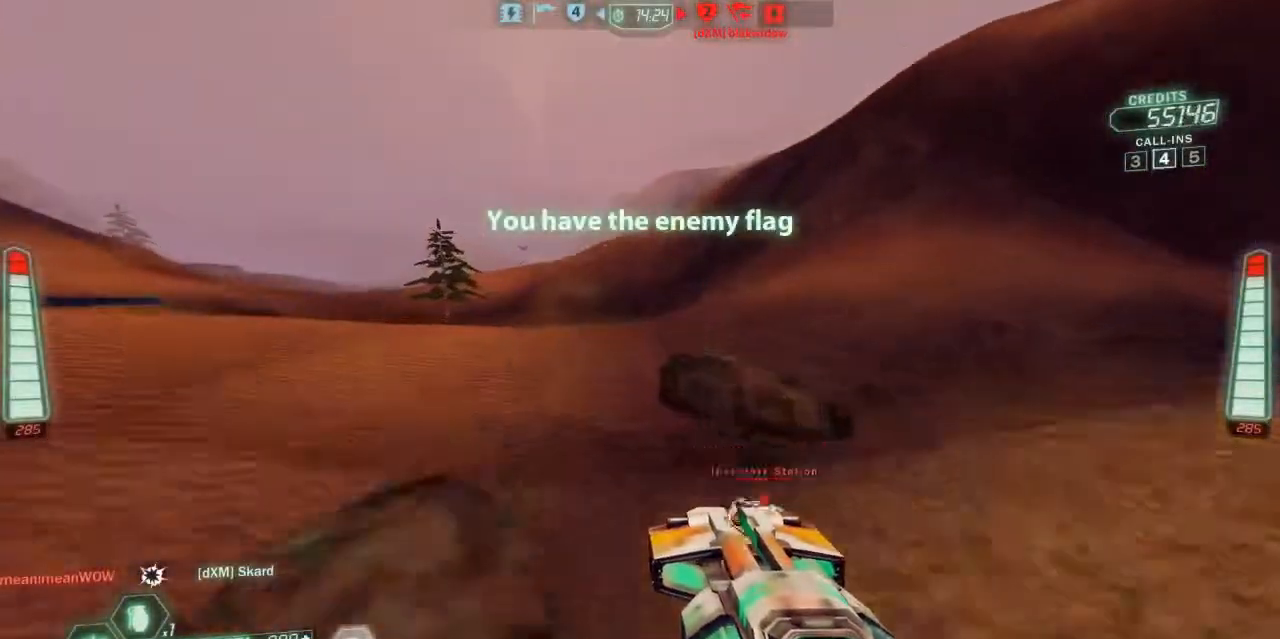
{"keys": ["a", "ski", "w"], "events": []}
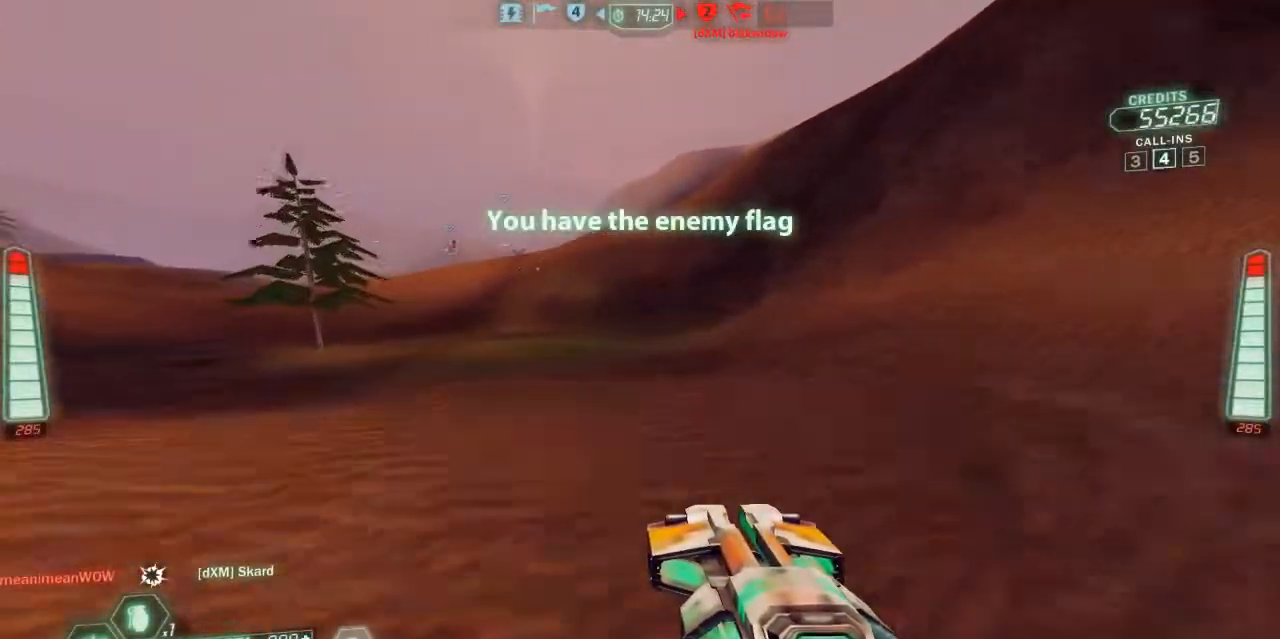
{"keys": ["a", "ski", "w"], "events": []}
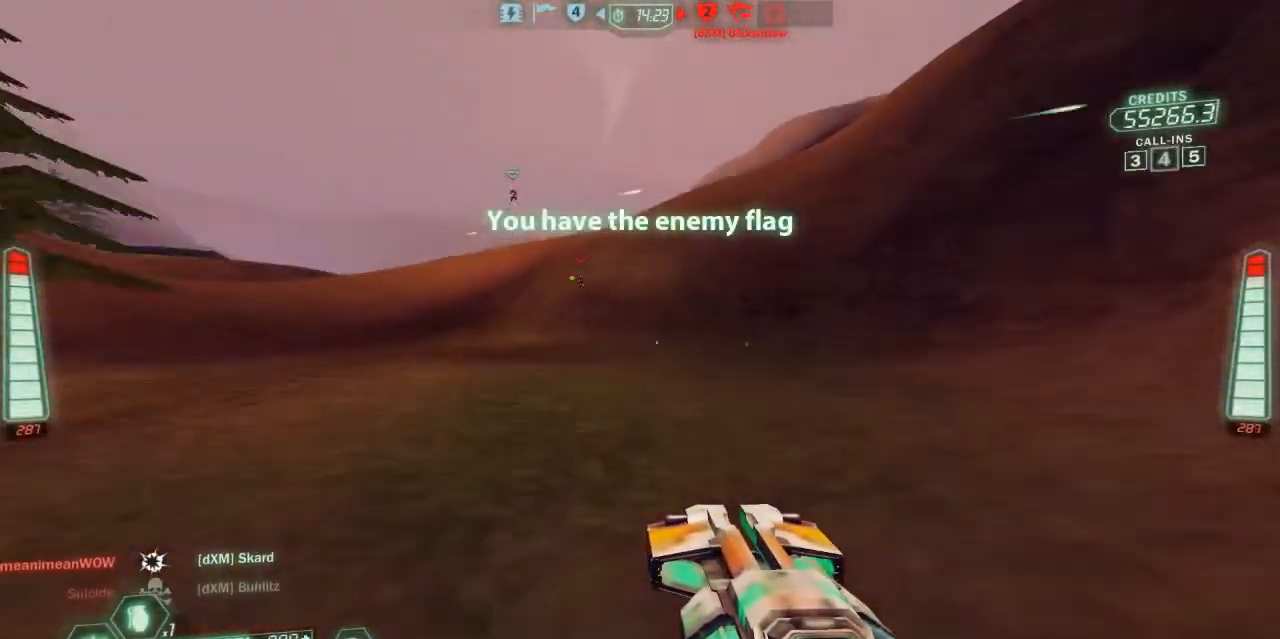
{"keys": ["a", "ski", "w"], "events": []}
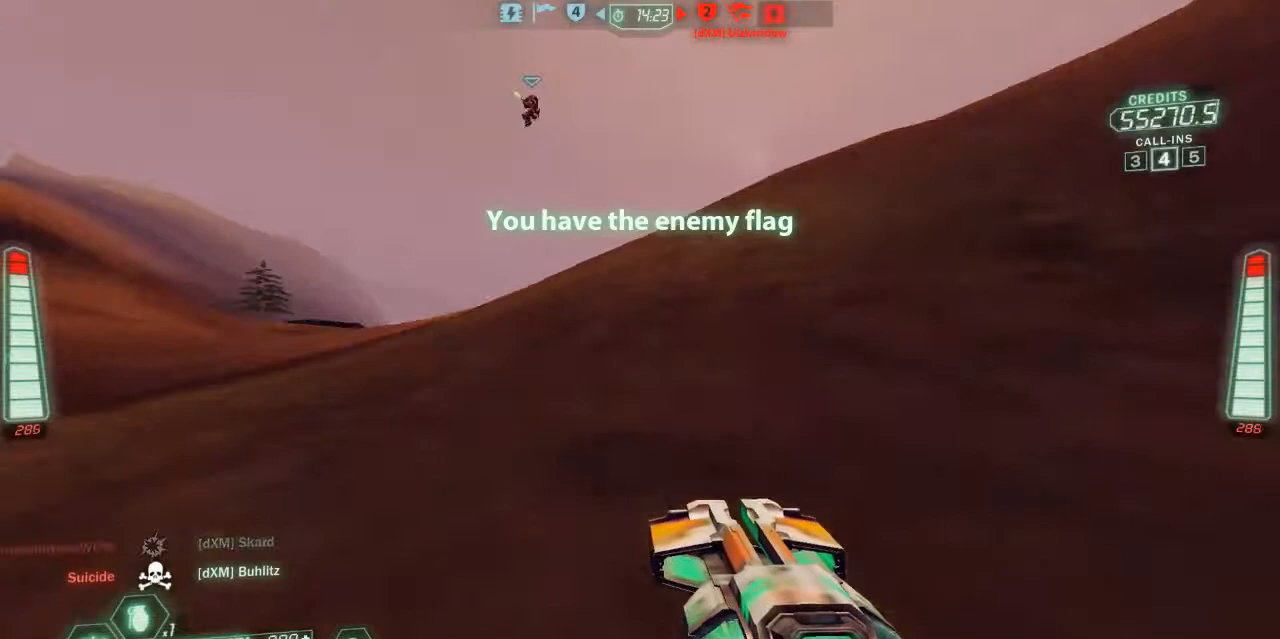
{"keys": ["a", "ski", "w"], "events": [[133, "a", "up"], [333, "a", "down"]]}
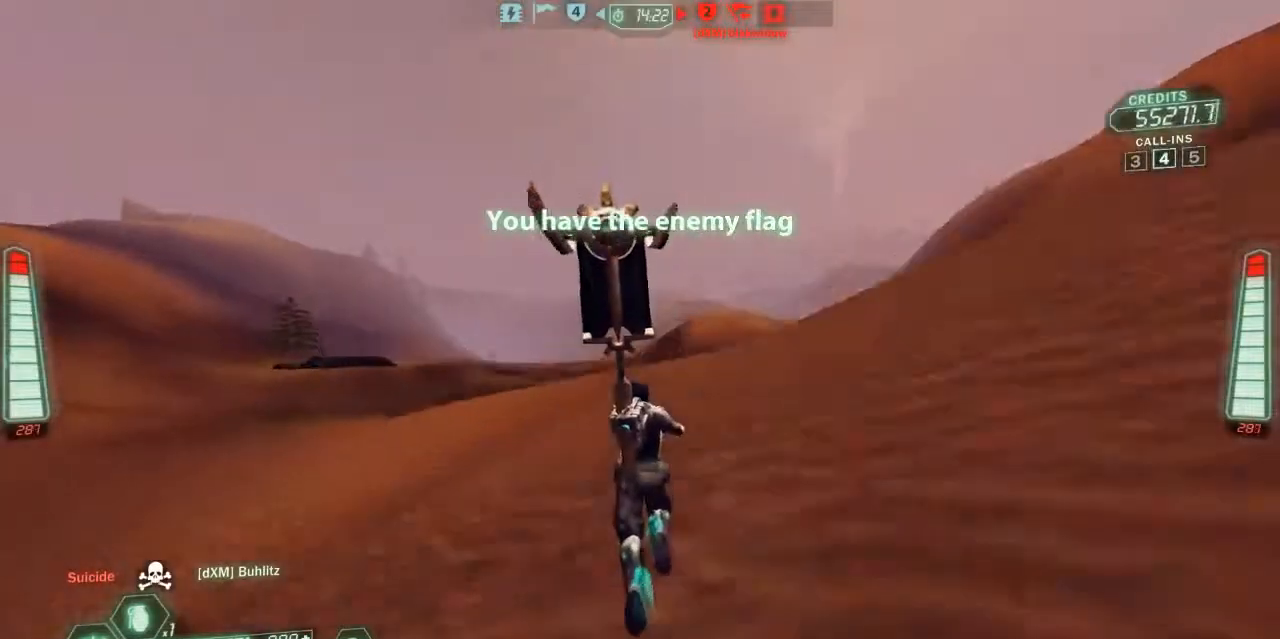
{"keys": ["a", "ski", "w"], "events": []}
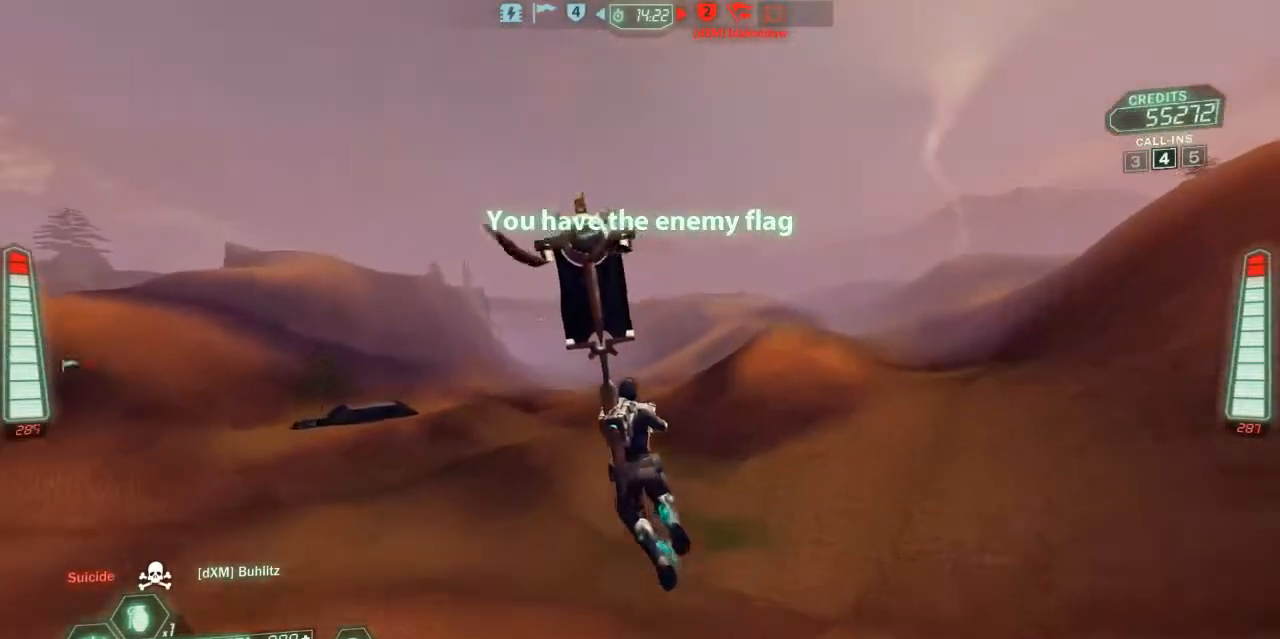
{"keys": ["a", "ski", "w"], "events": []}
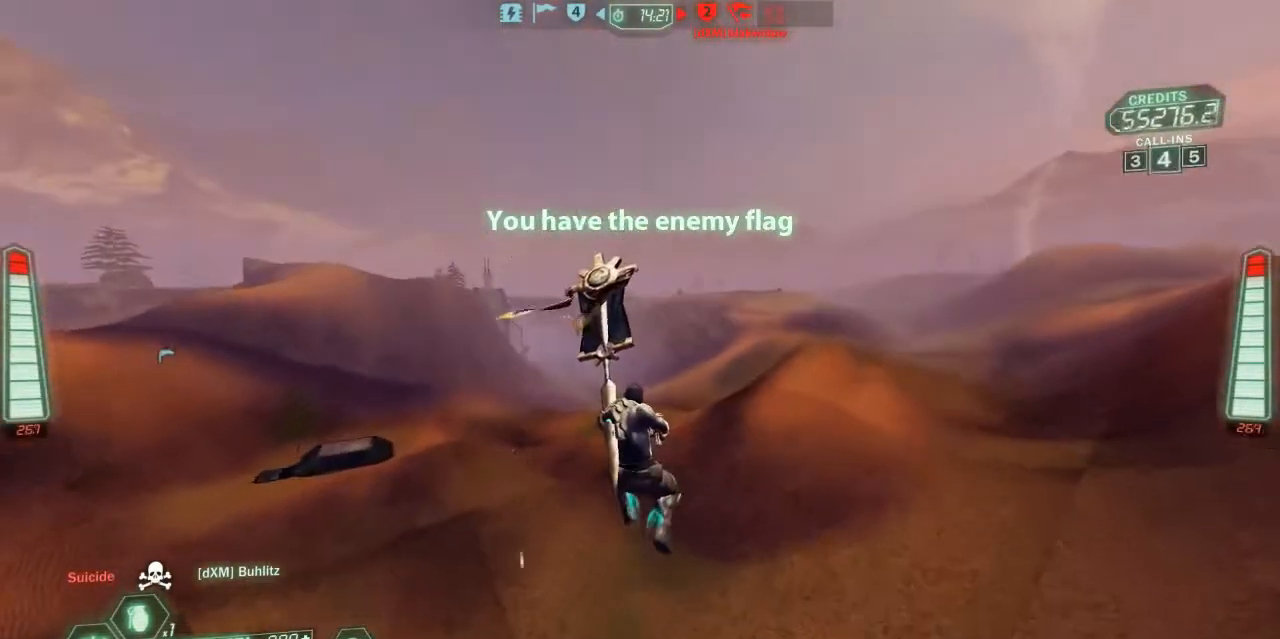
{"keys": ["a", "ski", "w"], "events": []}
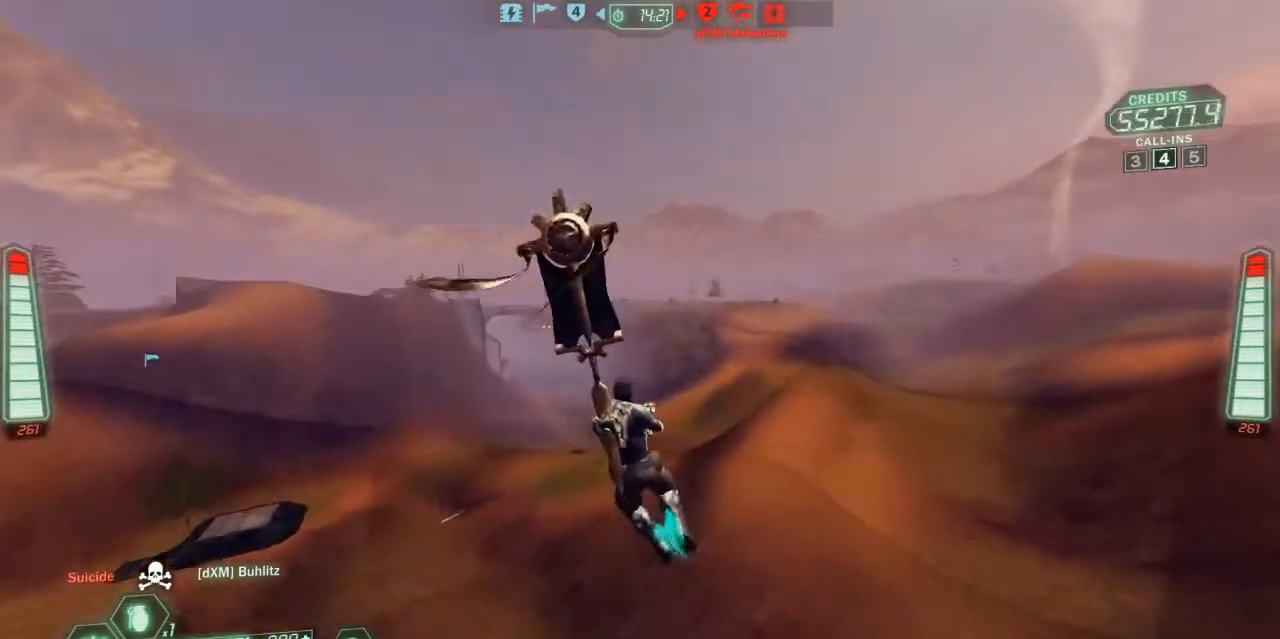
{"keys": ["a", "ski", "w"], "events": [[67, "a", "up"], [200, "a", "down"]]}
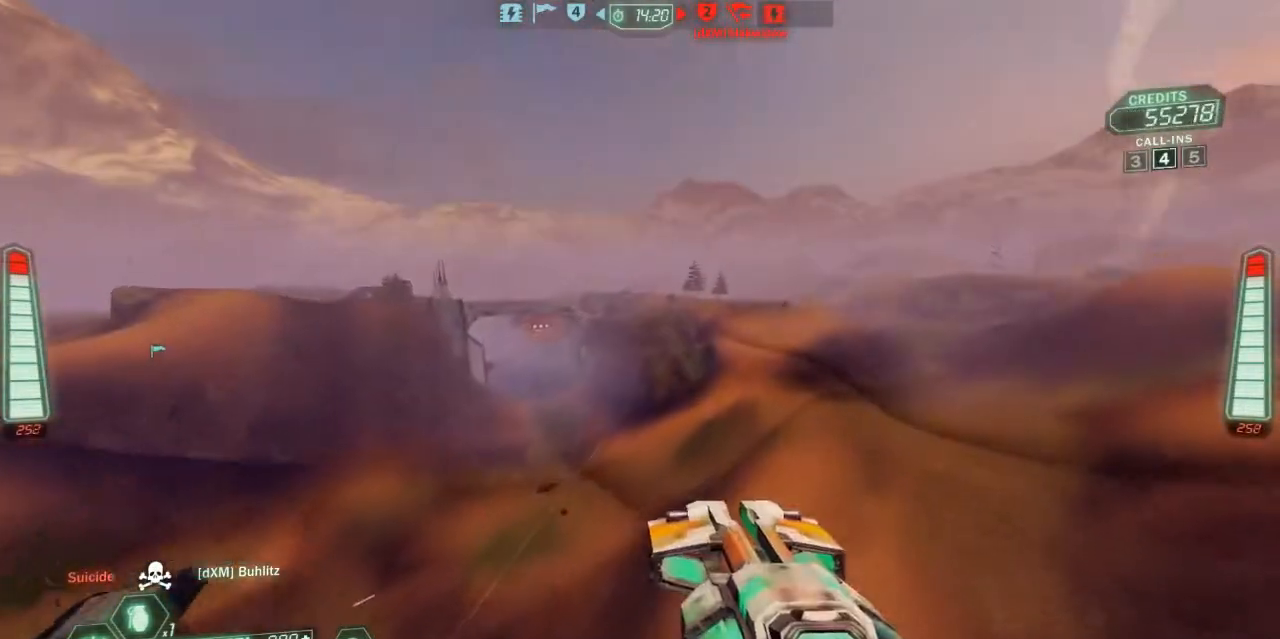
{"keys": ["a", "ski", "w"], "events": [[367, "zoom", "down"], [467, "zoom", "up"]]}
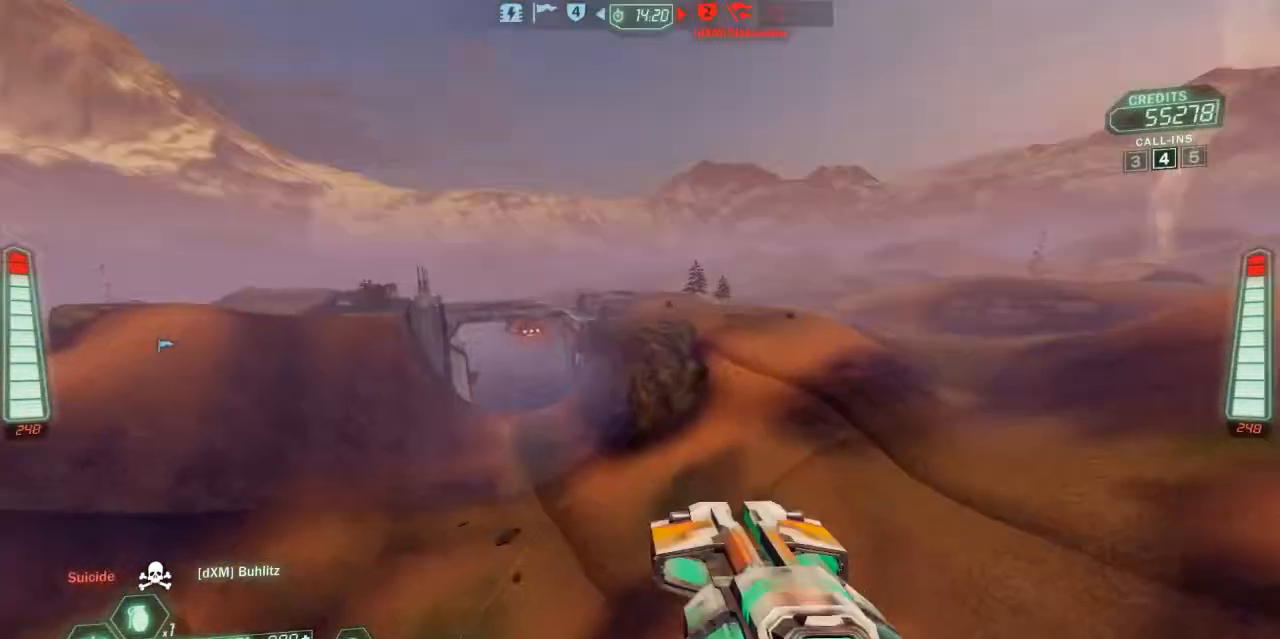
{"keys": ["a", "ski", "w"], "events": []}
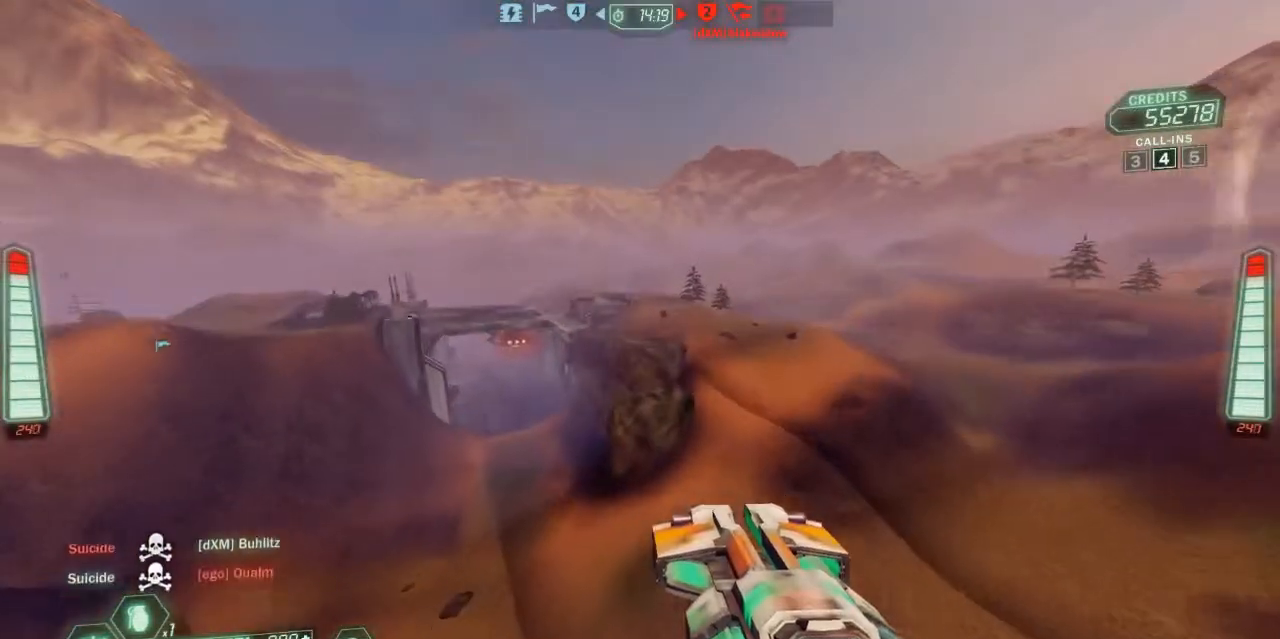
{"keys": ["a", "ski", "w"], "events": []}
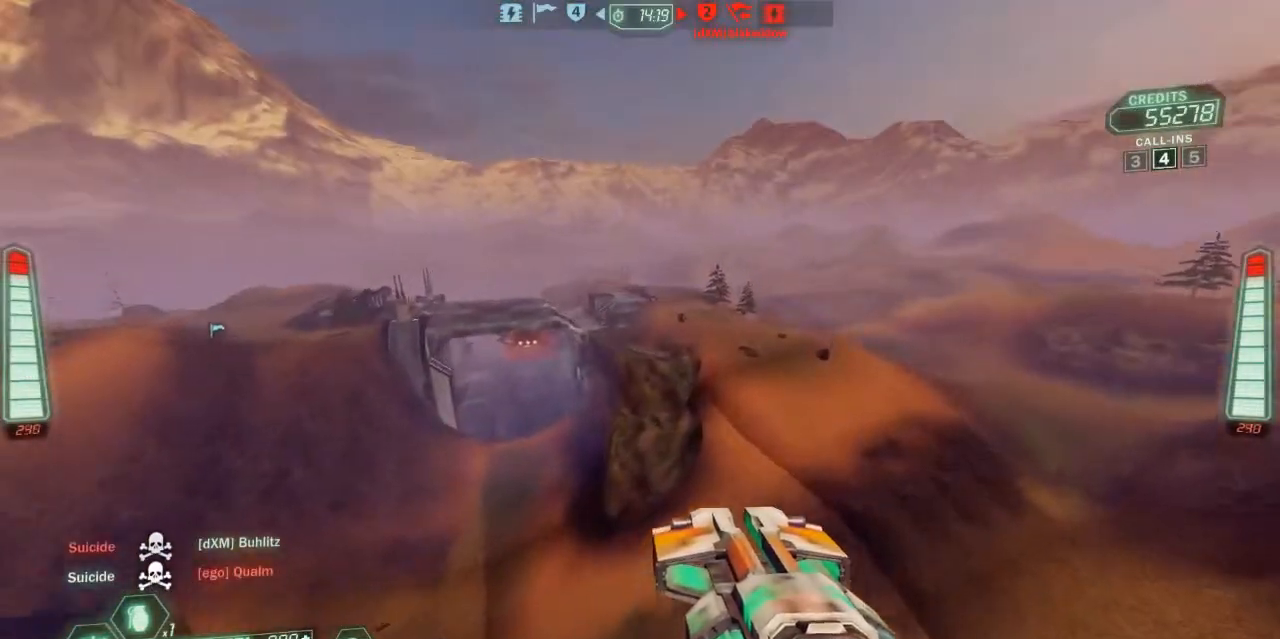
{"keys": ["a", "ski", "w"], "events": []}
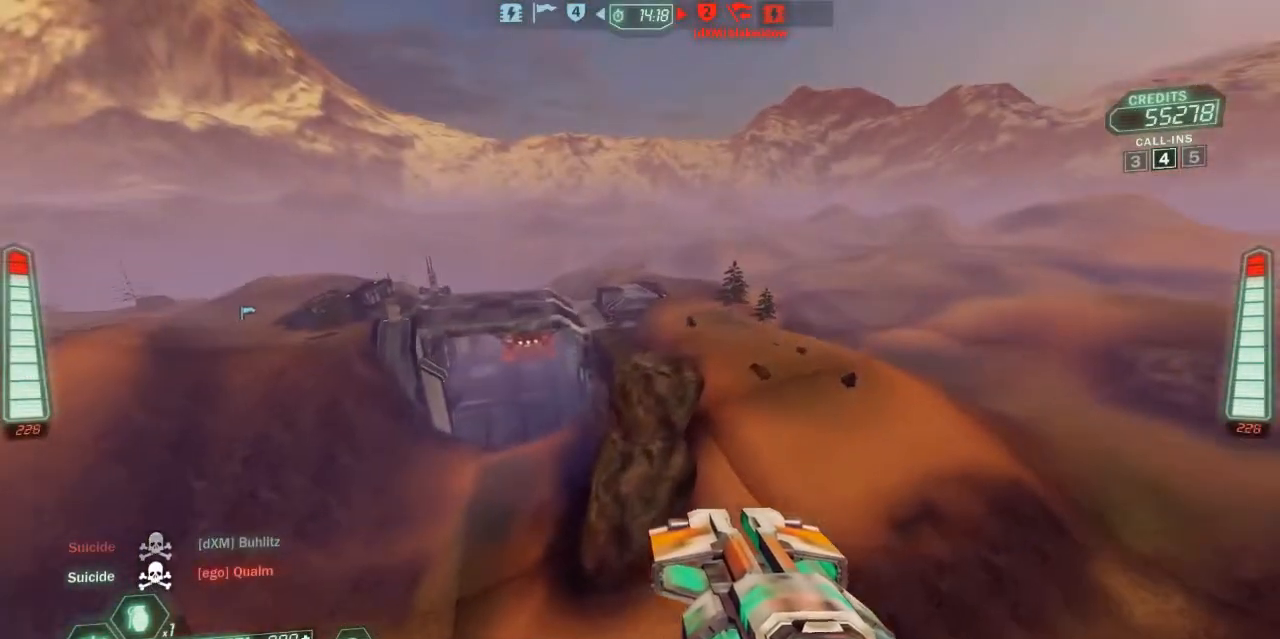
{"keys": ["a", "ski", "w"], "events": []}
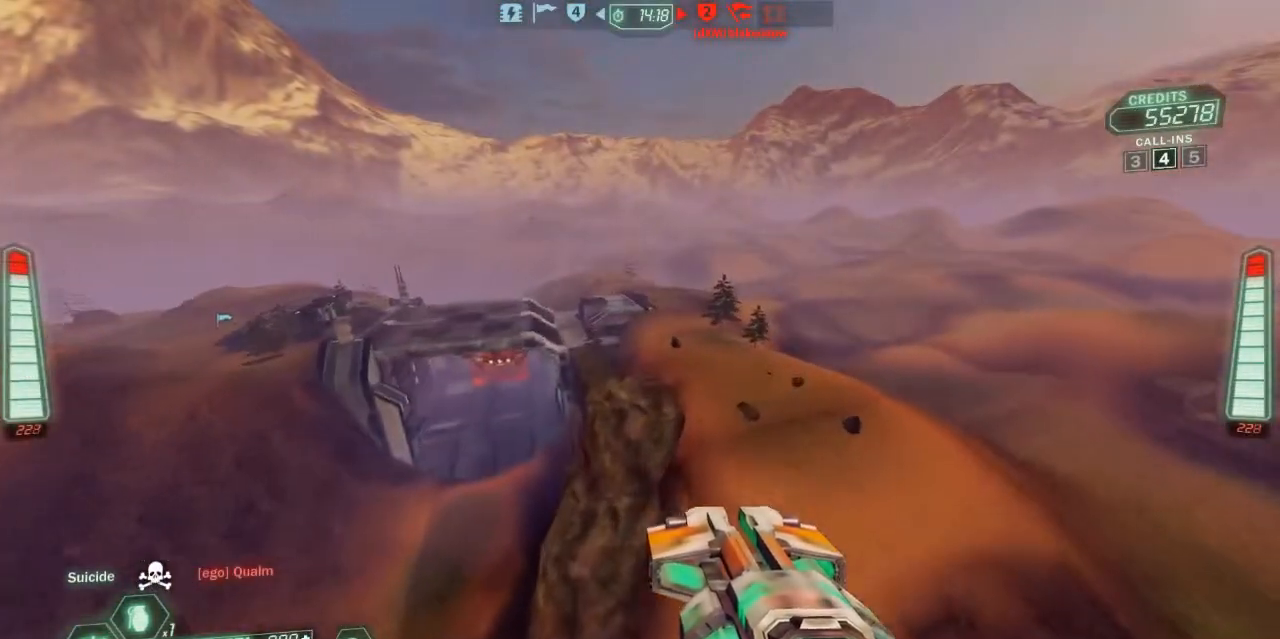
{"keys": ["a", "ski", "w"], "events": []}
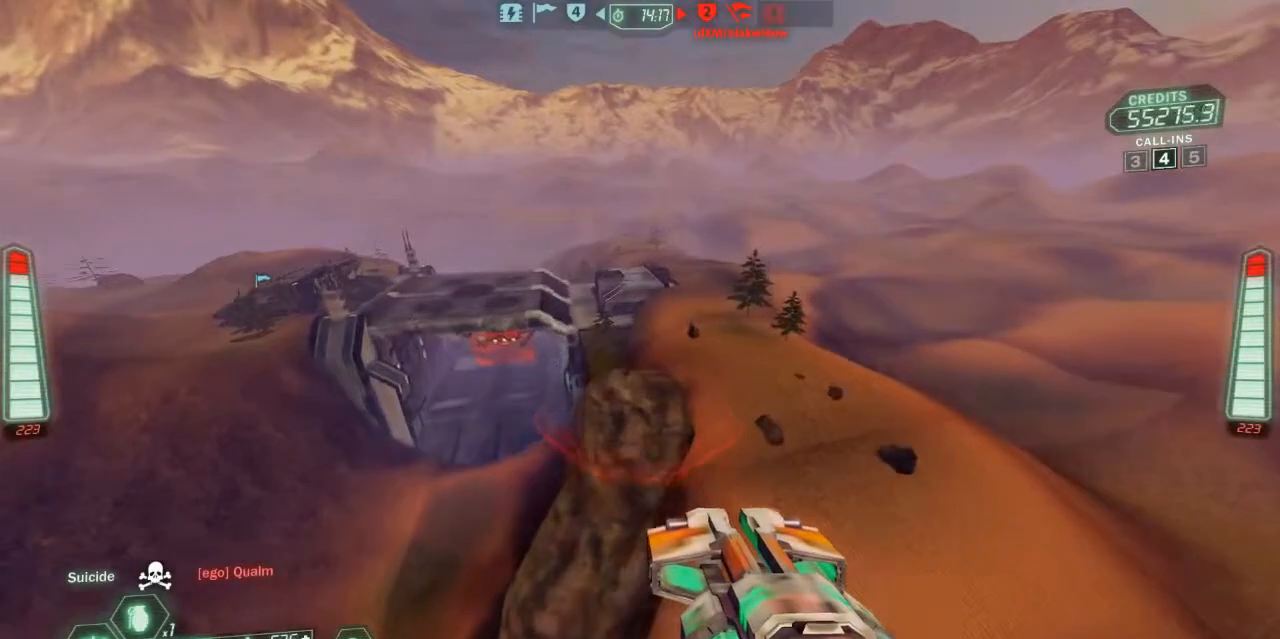
{"keys": ["a", "ski", "w"], "events": [[400, "zoom", "down"], [500, "zoom", "up"]]}
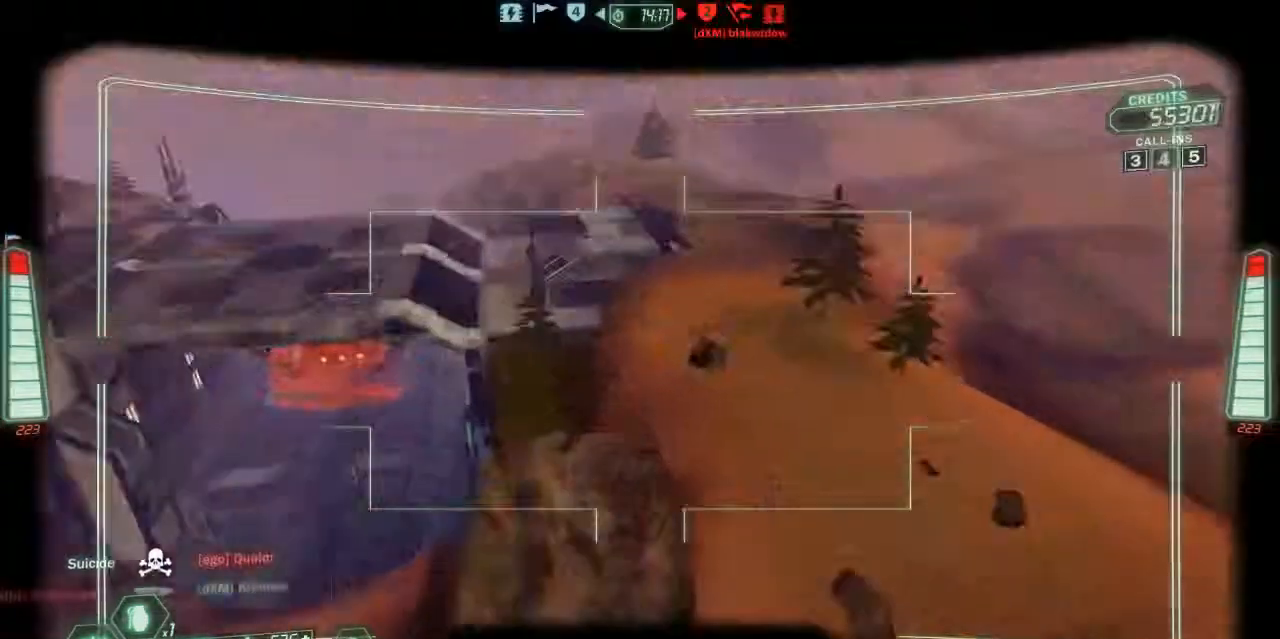
{"keys": ["a", "ski", "w"], "events": []}
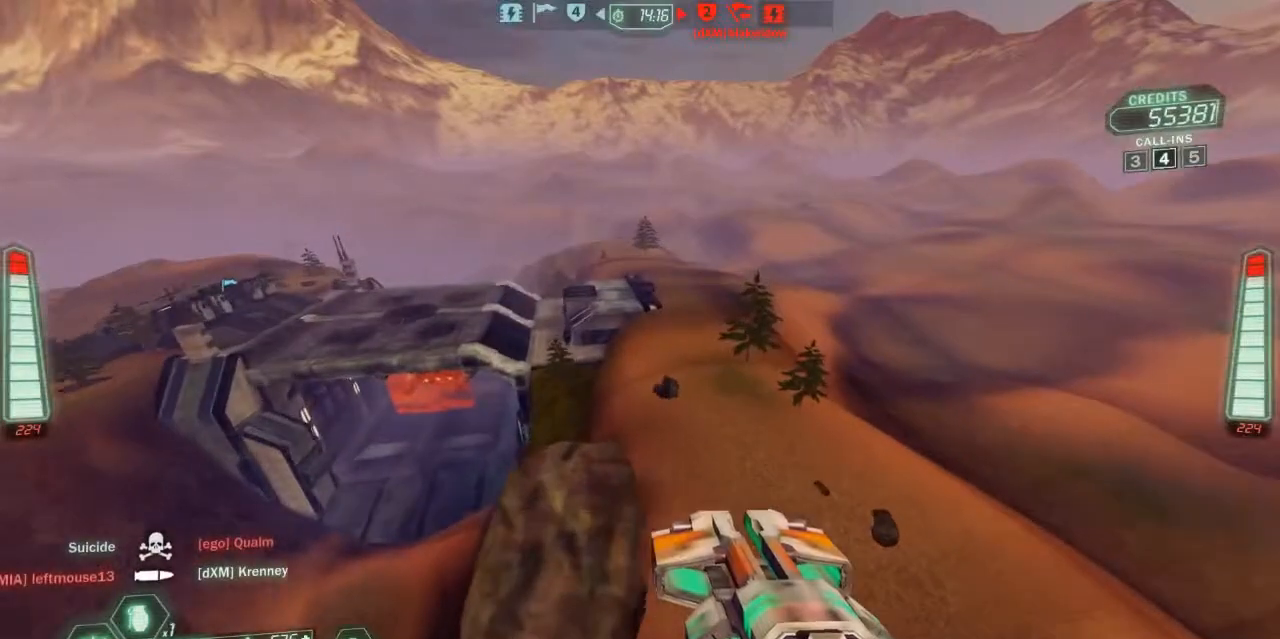
{"keys": ["a", "ski"], "events": [[467, "w", "up"]]}
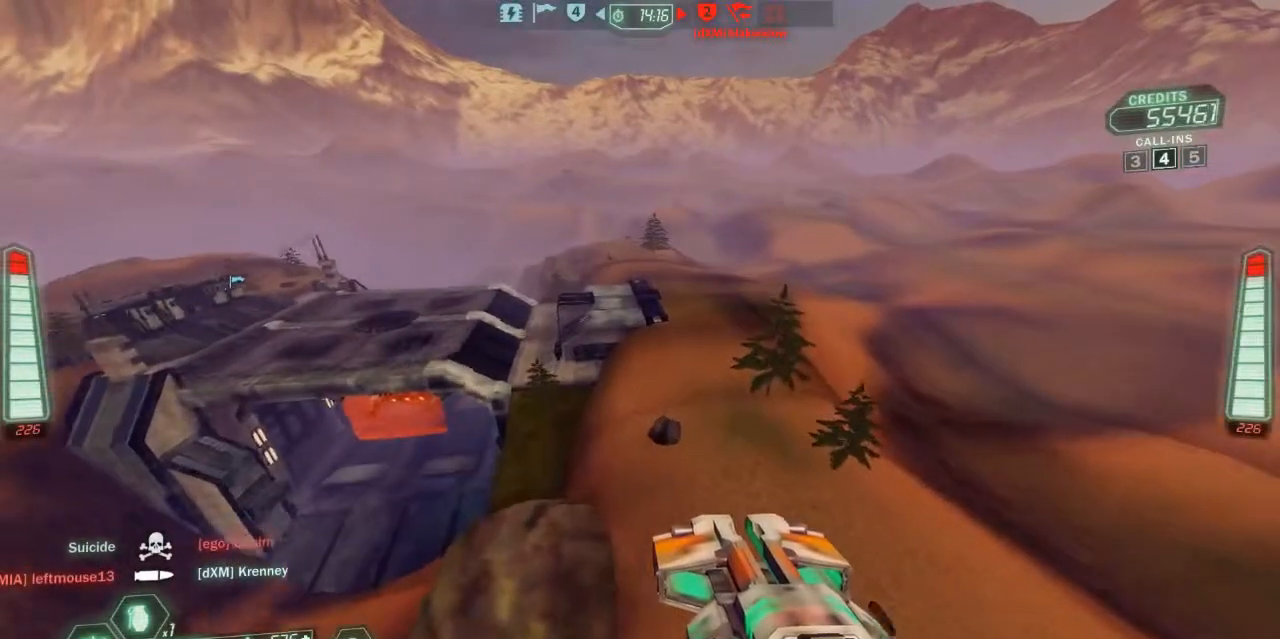
{"keys": ["a", "ski"], "events": []}
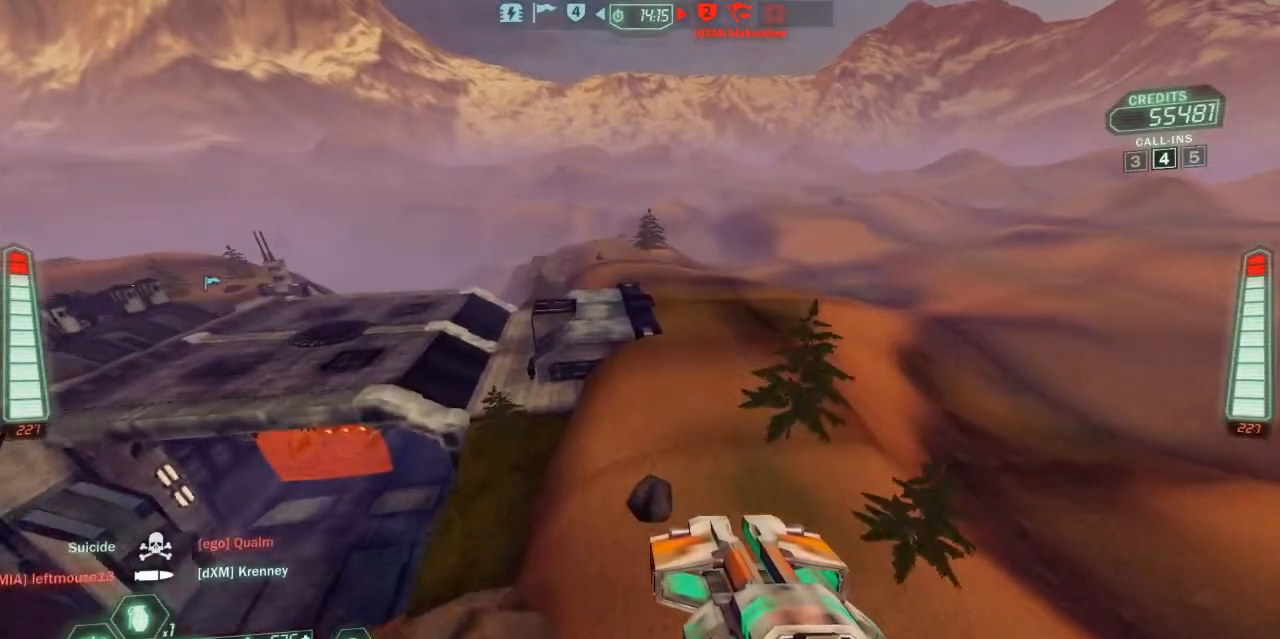
{"keys": ["a", "ski"], "events": []}
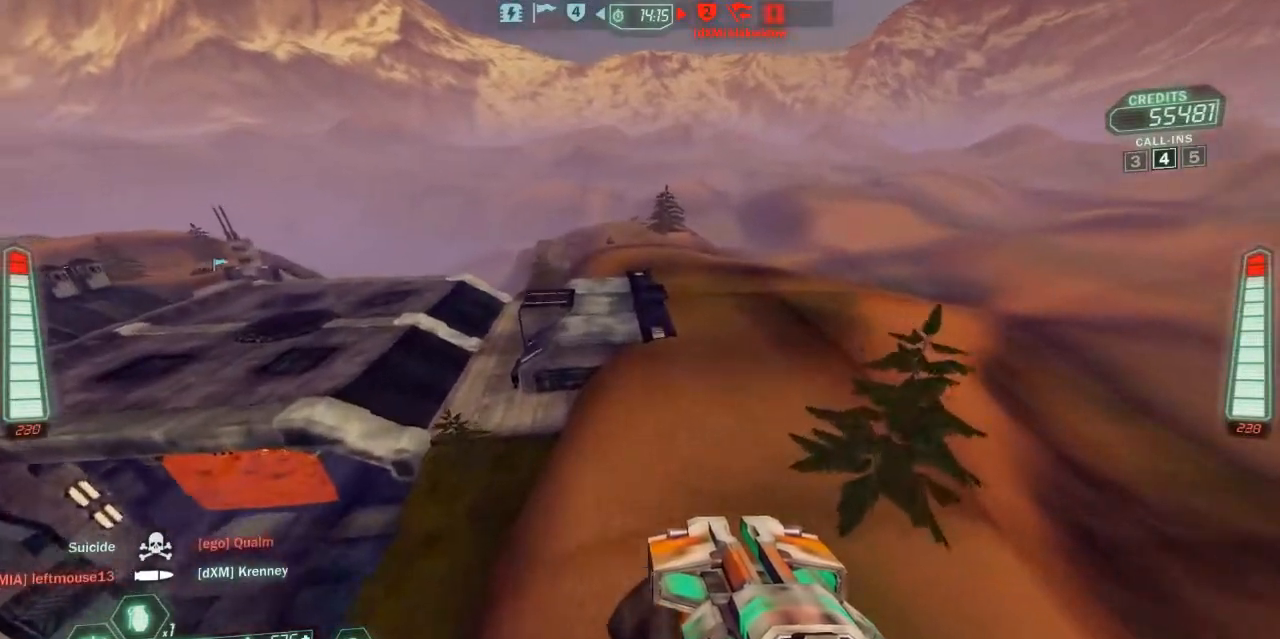
{"keys": ["a", "ski", "w"], "events": [[167, "w", "down"]]}